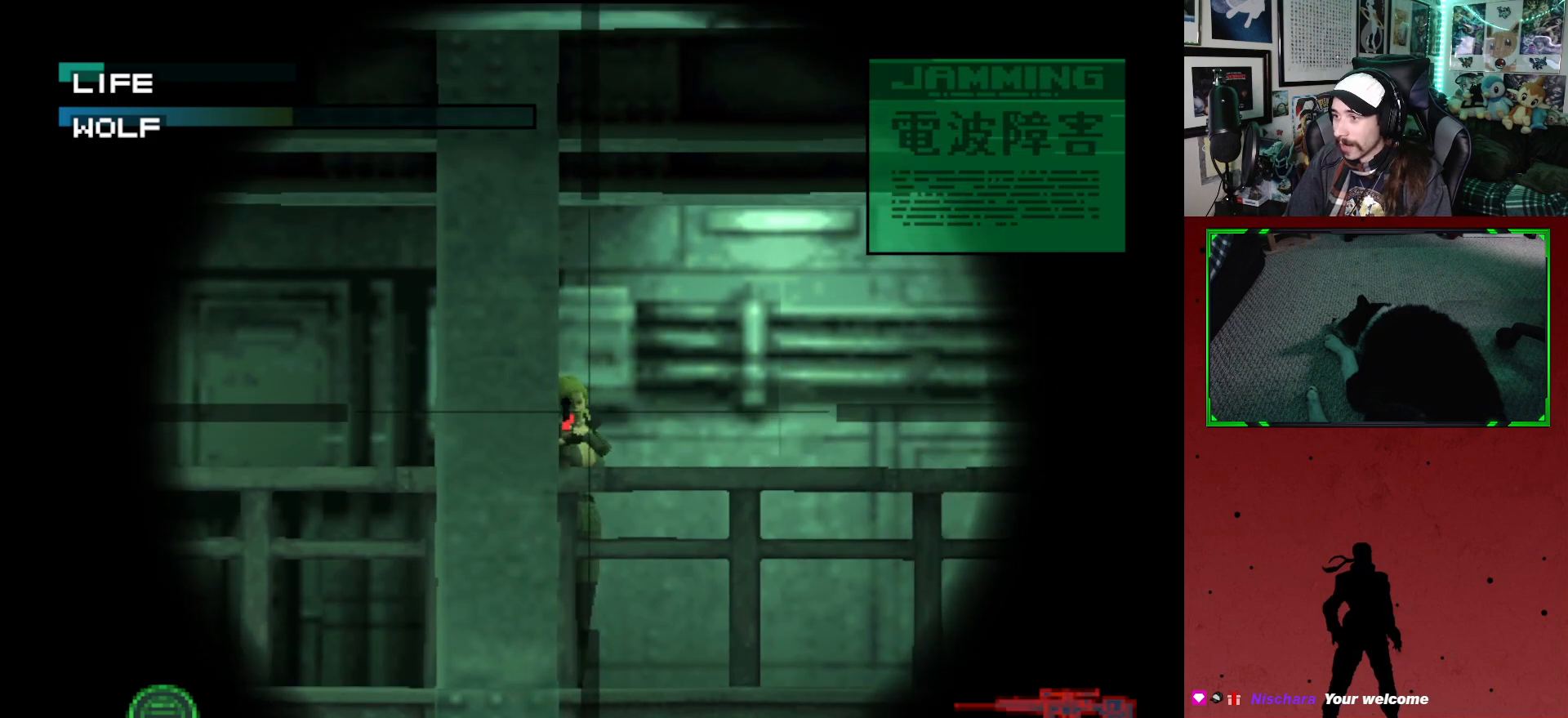
Gameplay with a controller (Xbox layout); each line is a JSON object with the inputs held at the frame after it. "events" lists button and stick changes between this image and that frame as [ms after this image, input, new state], when the widget could be followed in between.
{"buttons": [], "left_stick": "center", "right_stick": "center", "events": []}
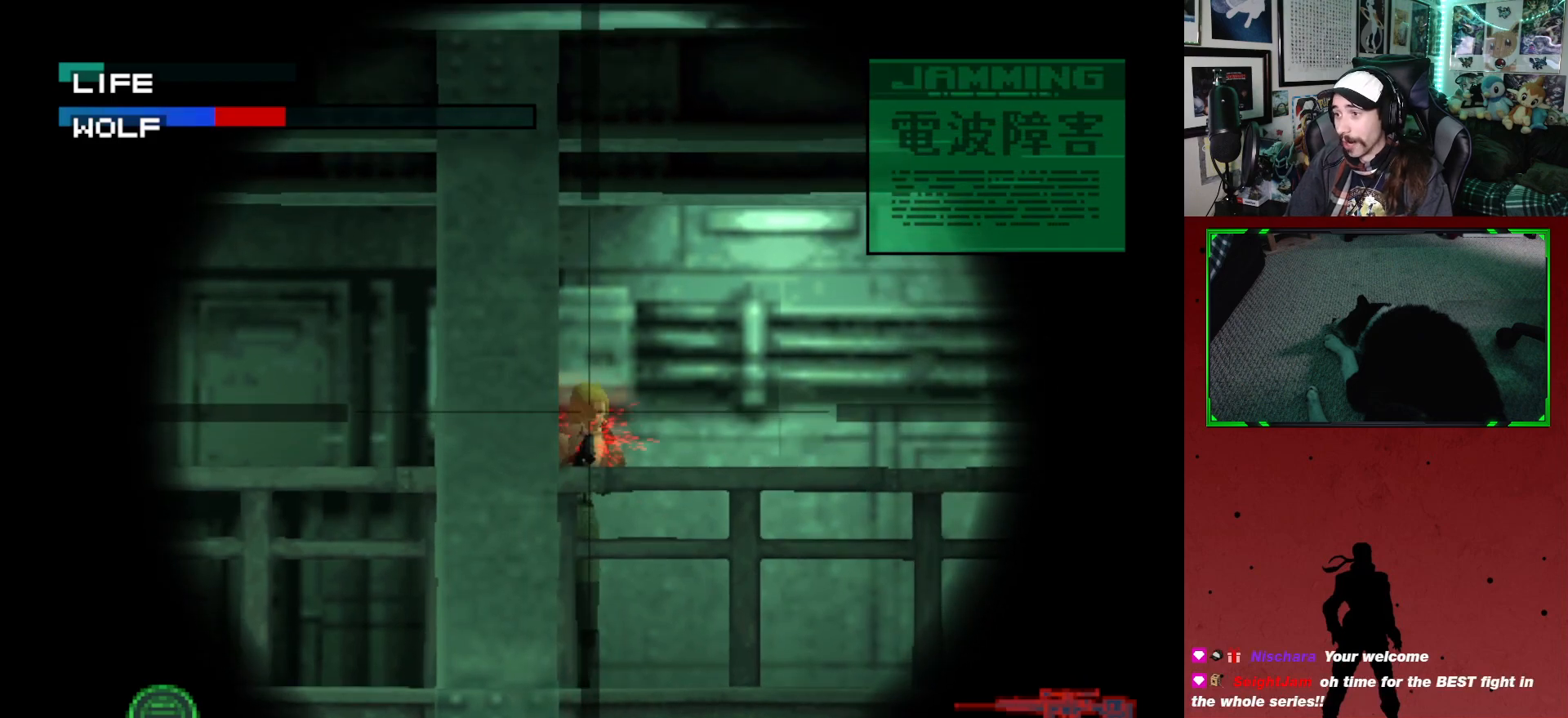
{"buttons": [], "left_stick": "center", "right_stick": "center", "events": []}
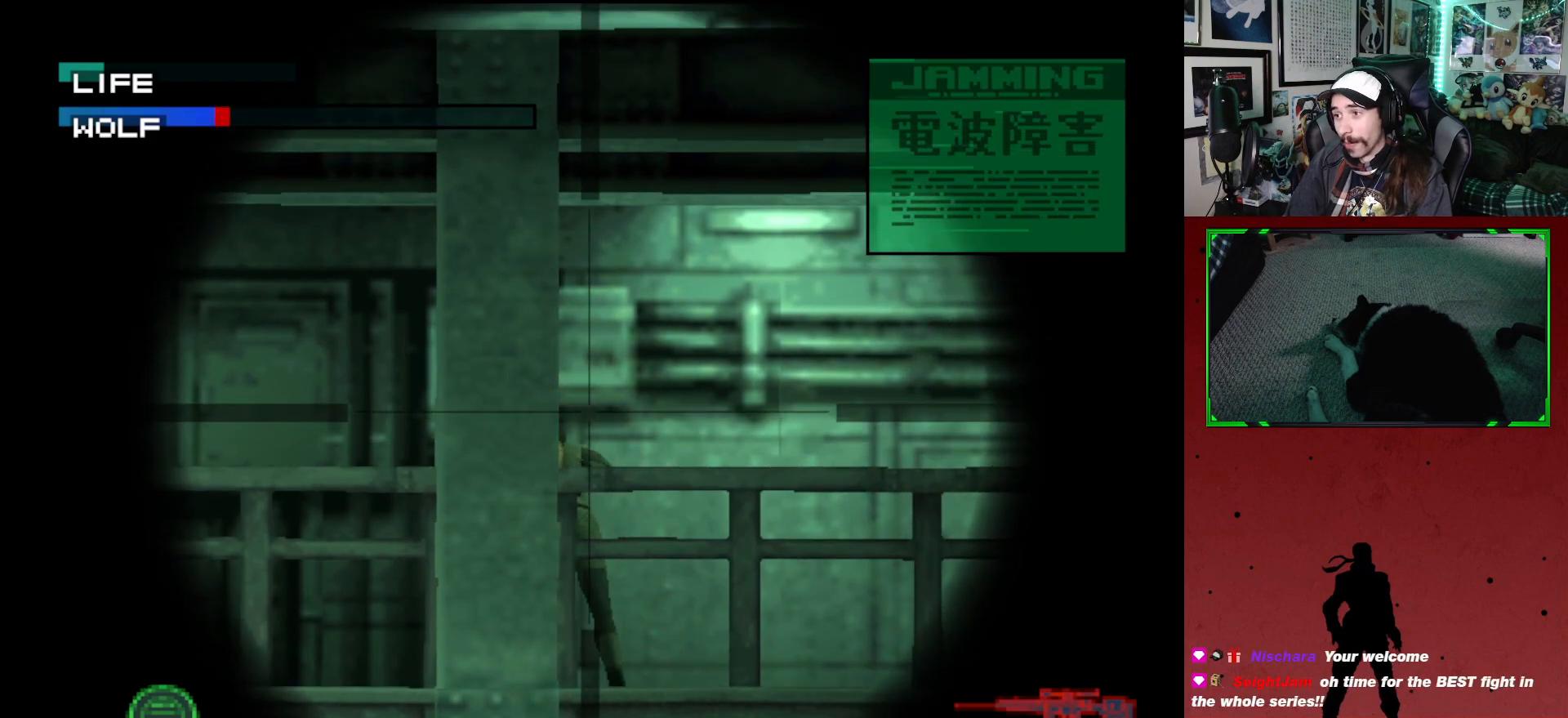
{"buttons": [], "left_stick": "center", "right_stick": "center", "events": []}
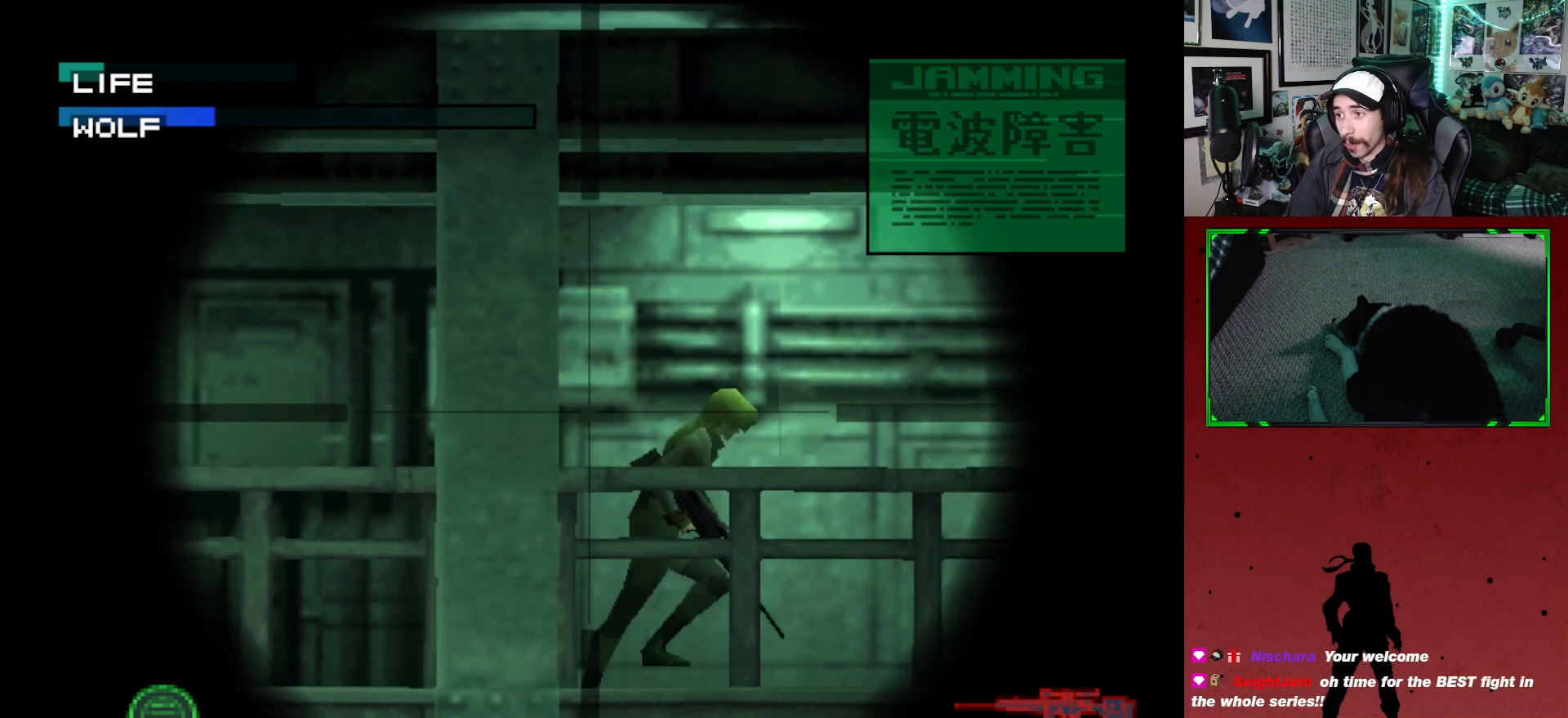
{"buttons": ["DPAD_RIGHT"], "left_stick": "center", "right_stick": "center", "events": [[183, "DPAD_RIGHT", "down"]]}
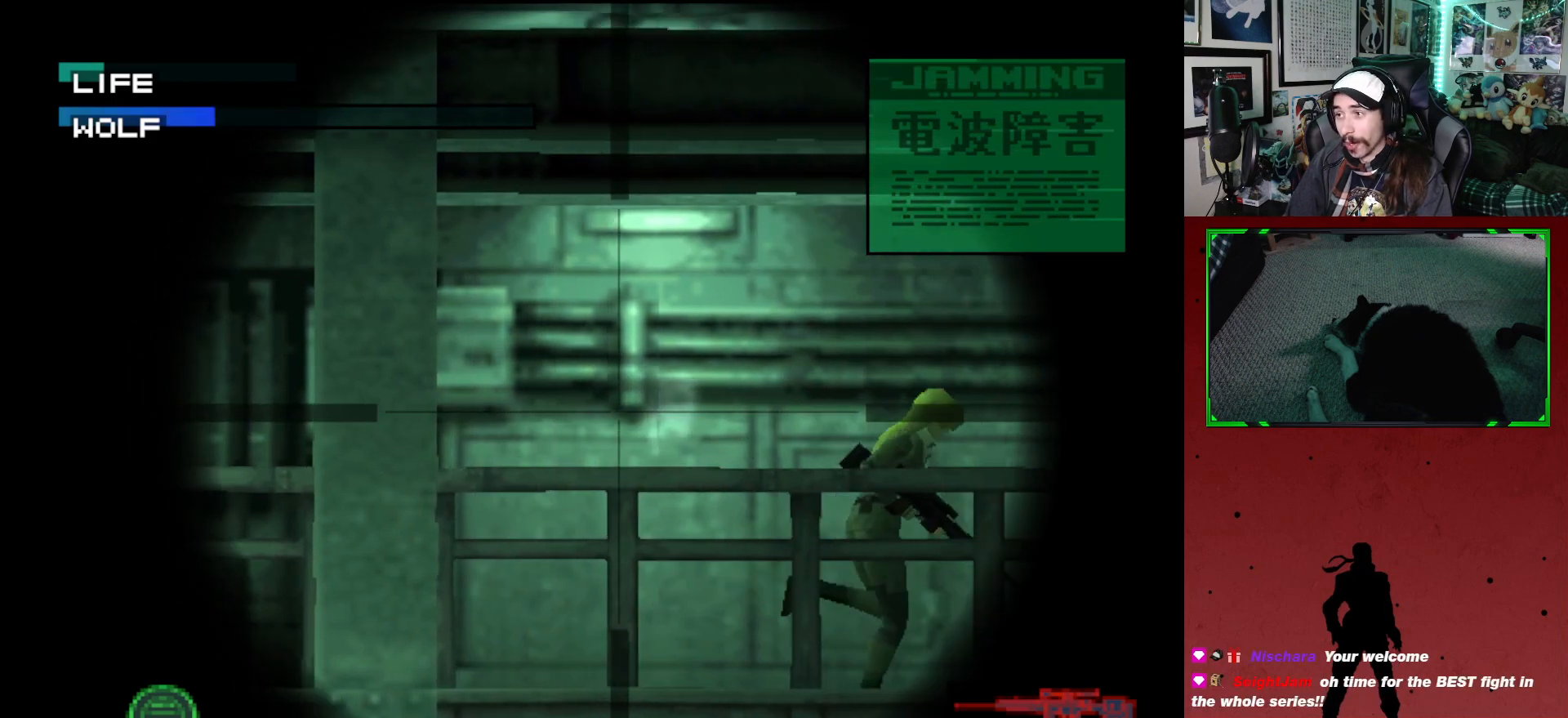
{"buttons": ["DPAD_RIGHT"], "left_stick": "center", "right_stick": "center", "events": [[100, "DPAD_DOWN", "down"], [217, "DPAD_DOWN", "up"]]}
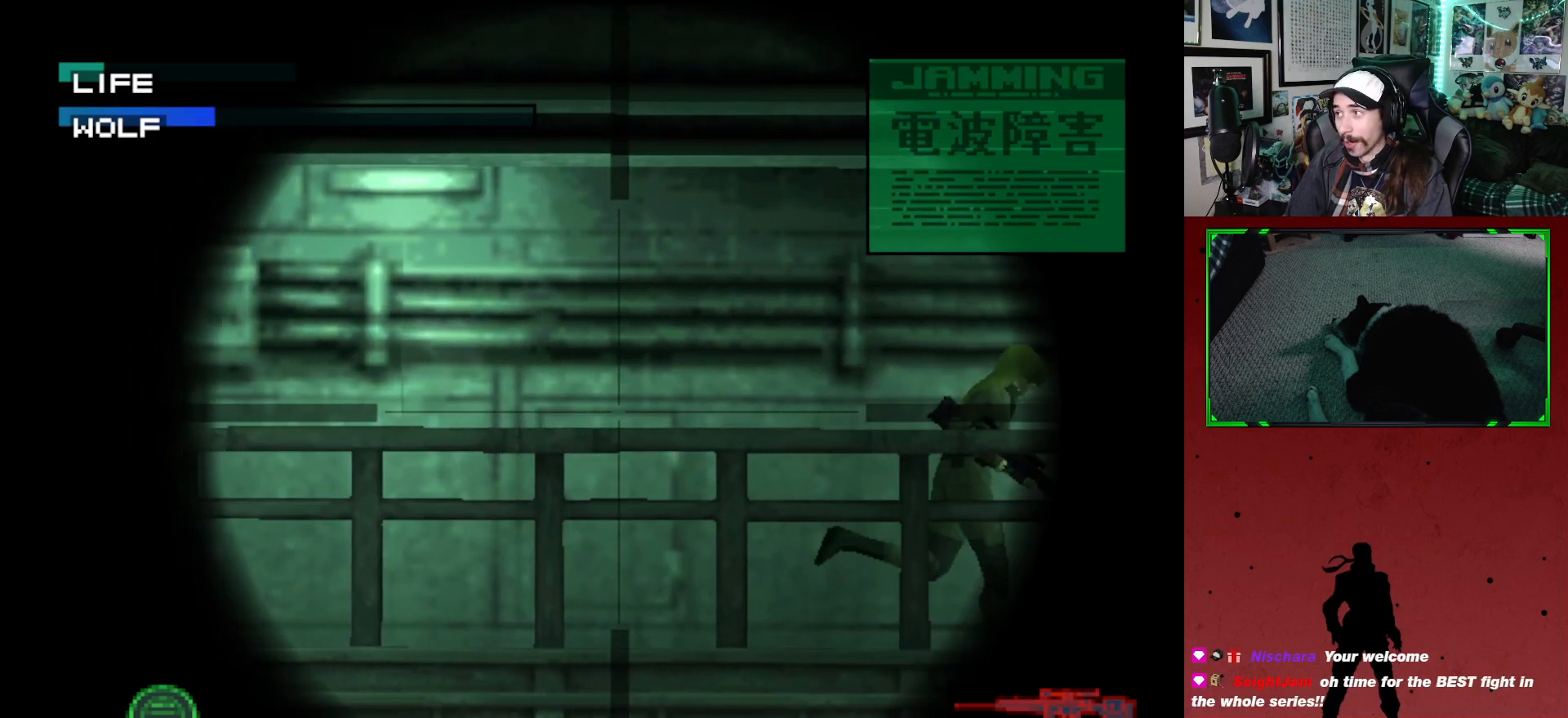
{"buttons": ["DPAD_RIGHT"], "left_stick": "center", "right_stick": "center", "events": []}
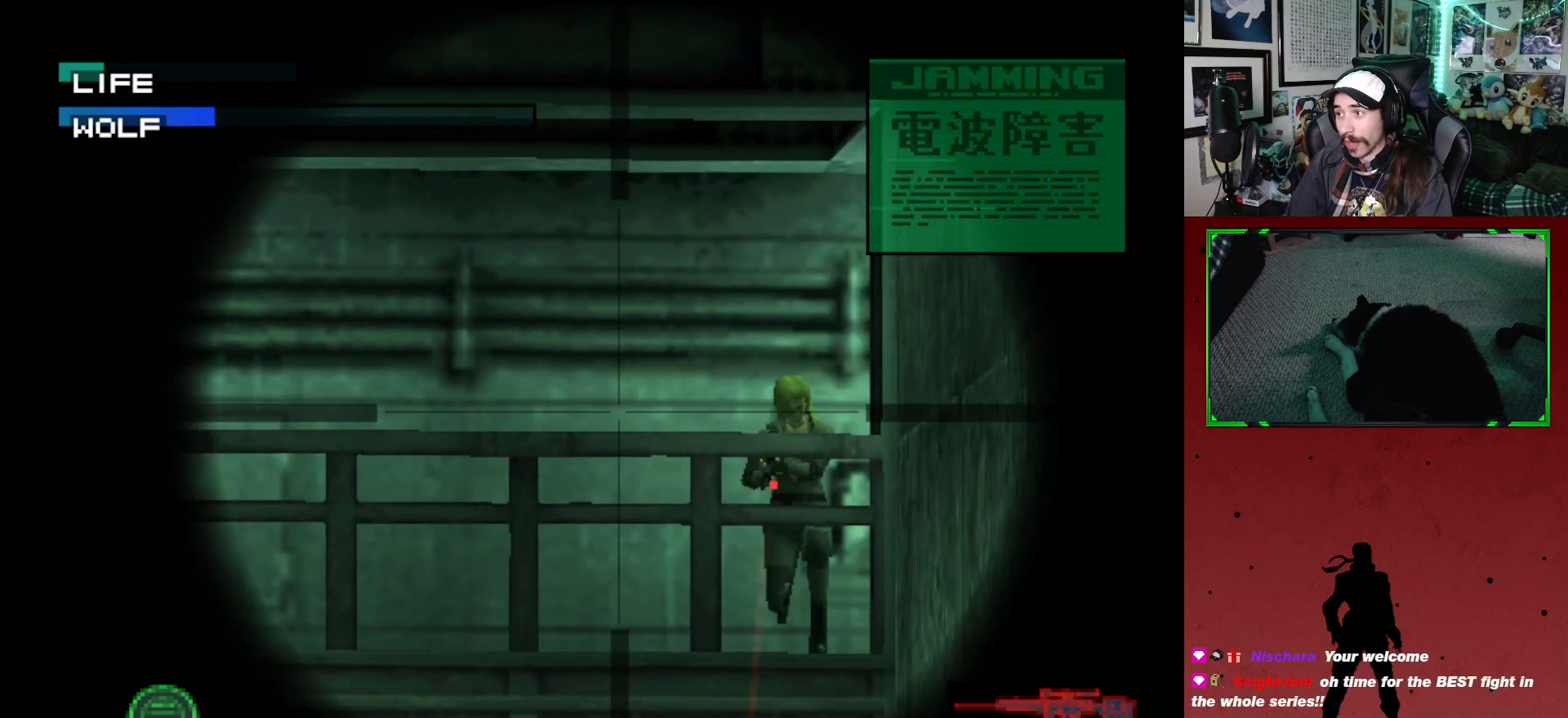
{"buttons": ["DPAD_DOWN", "DPAD_LEFT"], "left_stick": "center", "right_stick": "center", "events": [[167, "DPAD_RIGHT", "up"], [417, "DPAD_LEFT", "down"], [450, "DPAD_DOWN", "down"]]}
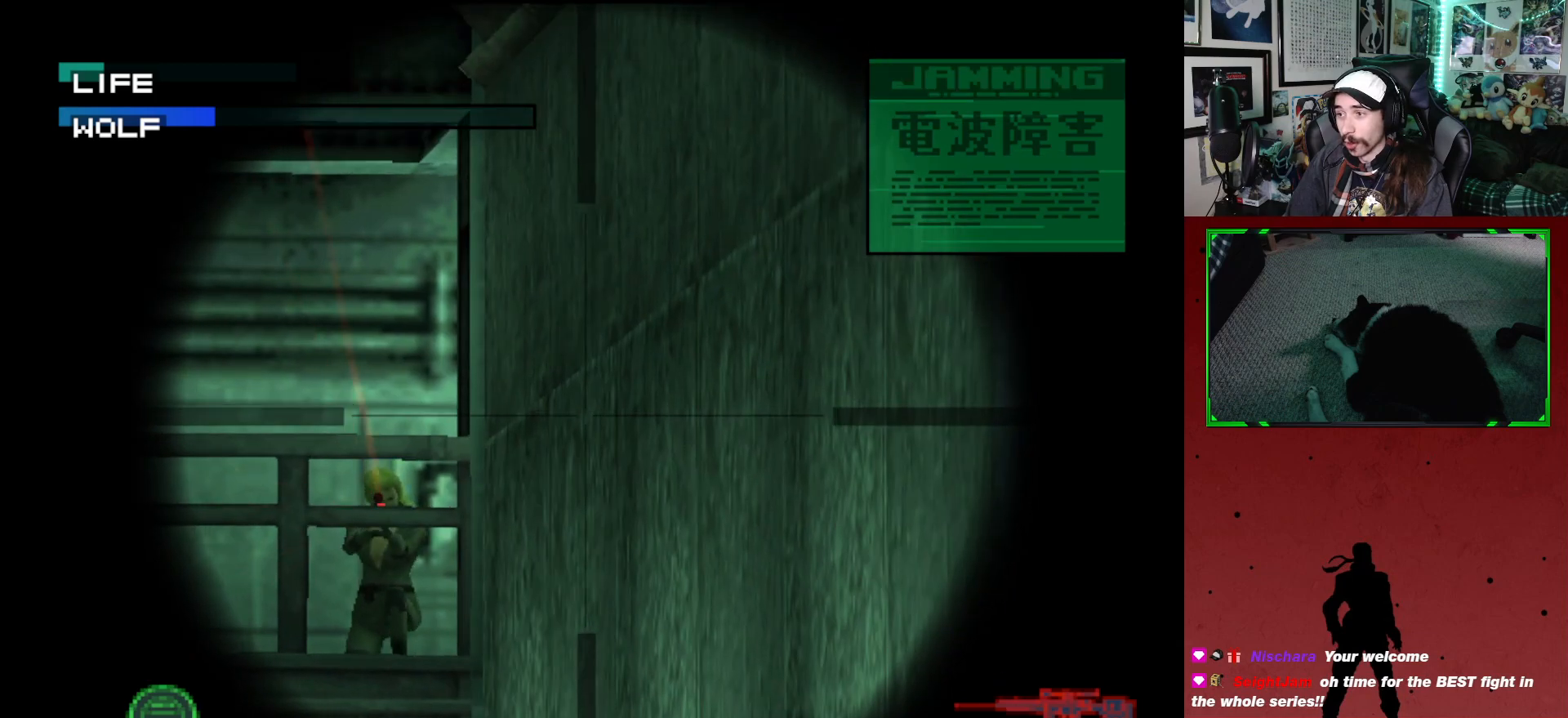
{"buttons": ["DPAD_UP"], "left_stick": "center", "right_stick": "center", "events": [[183, "DPAD_DOWN", "up"], [217, "DPAD_LEFT", "up"], [467, "DPAD_UP", "down"]]}
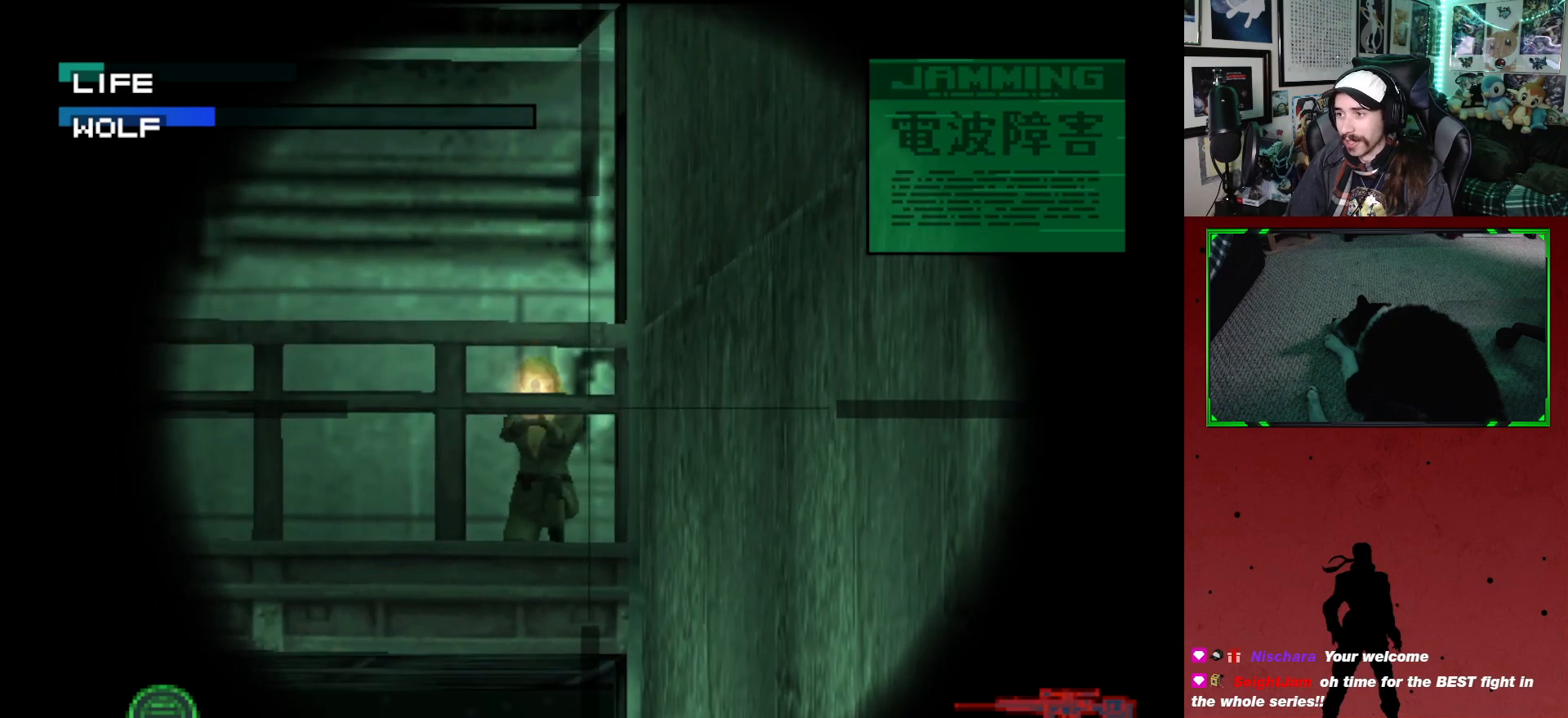
{"buttons": ["DPAD_DOWN", "DPAD_LEFT"], "left_stick": "center", "right_stick": "center", "events": [[17, "DPAD_LEFT", "down"], [117, "DPAD_UP", "up"], [133, "DPAD_LEFT", "up"], [383, "DPAD_LEFT", "down"], [417, "DPAD_DOWN", "down"]]}
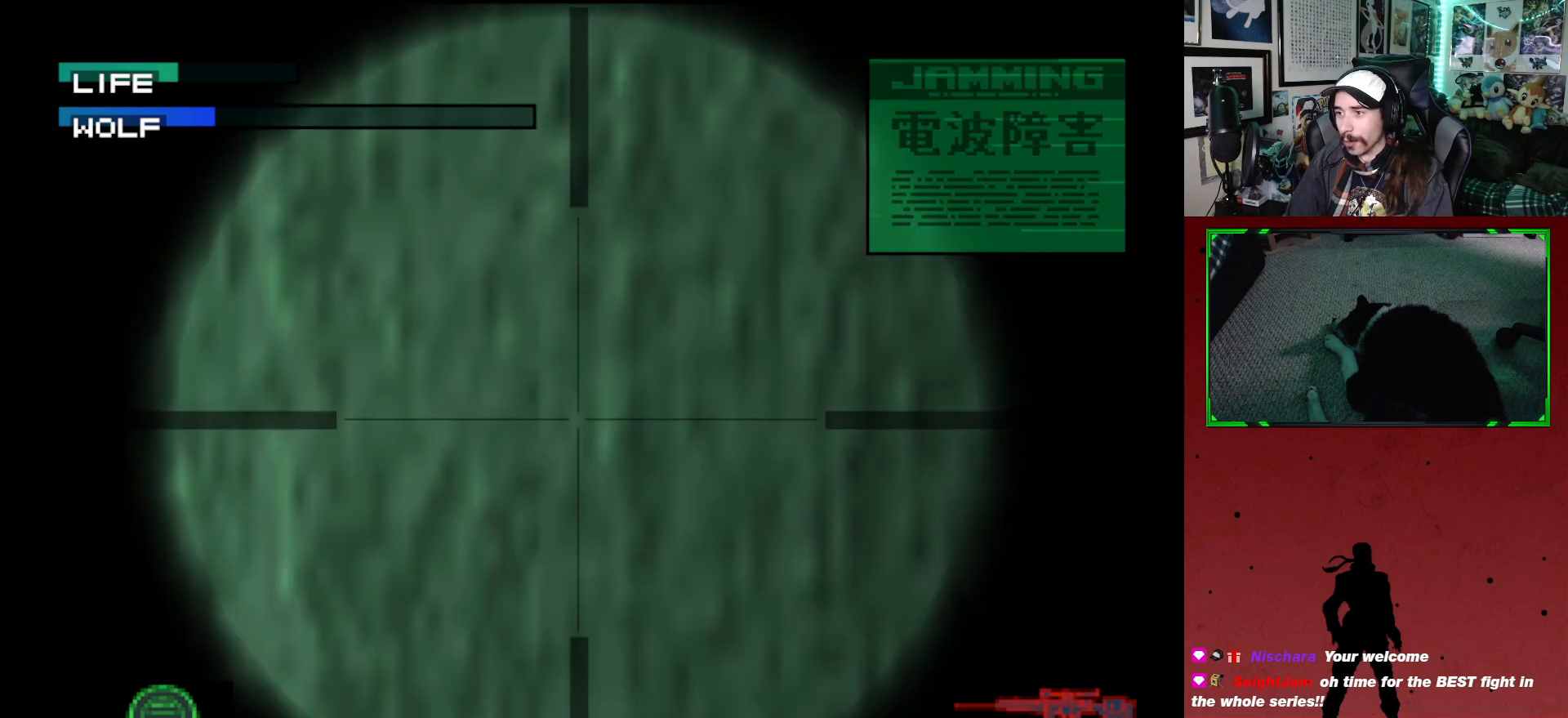
{"buttons": [], "left_stick": "center", "right_stick": "center", "events": [[150, "DPAD_DOWN", "up"], [217, "DPAD_LEFT", "up"]]}
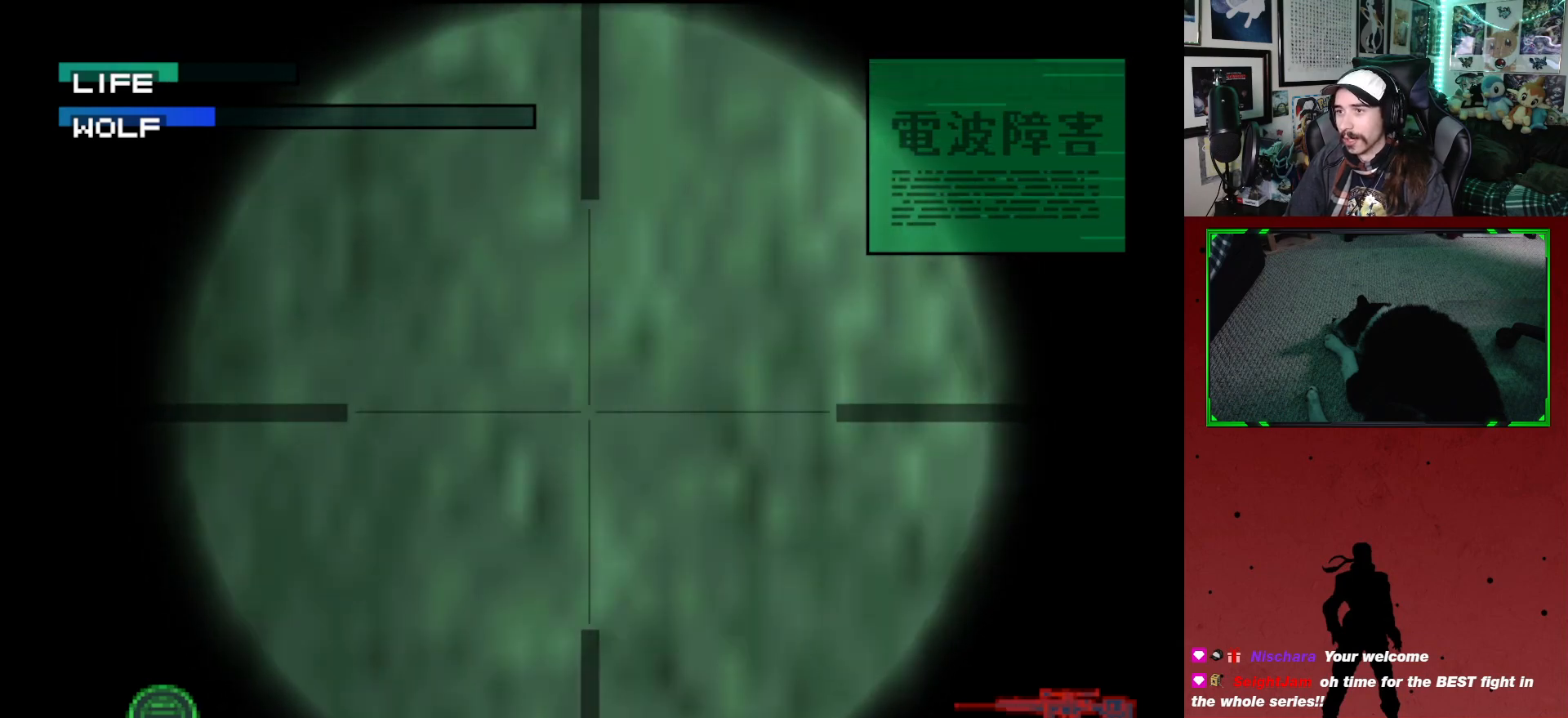
{"buttons": ["R2"], "left_stick": "center", "right_stick": "center", "events": [[383, "R2", "down"]]}
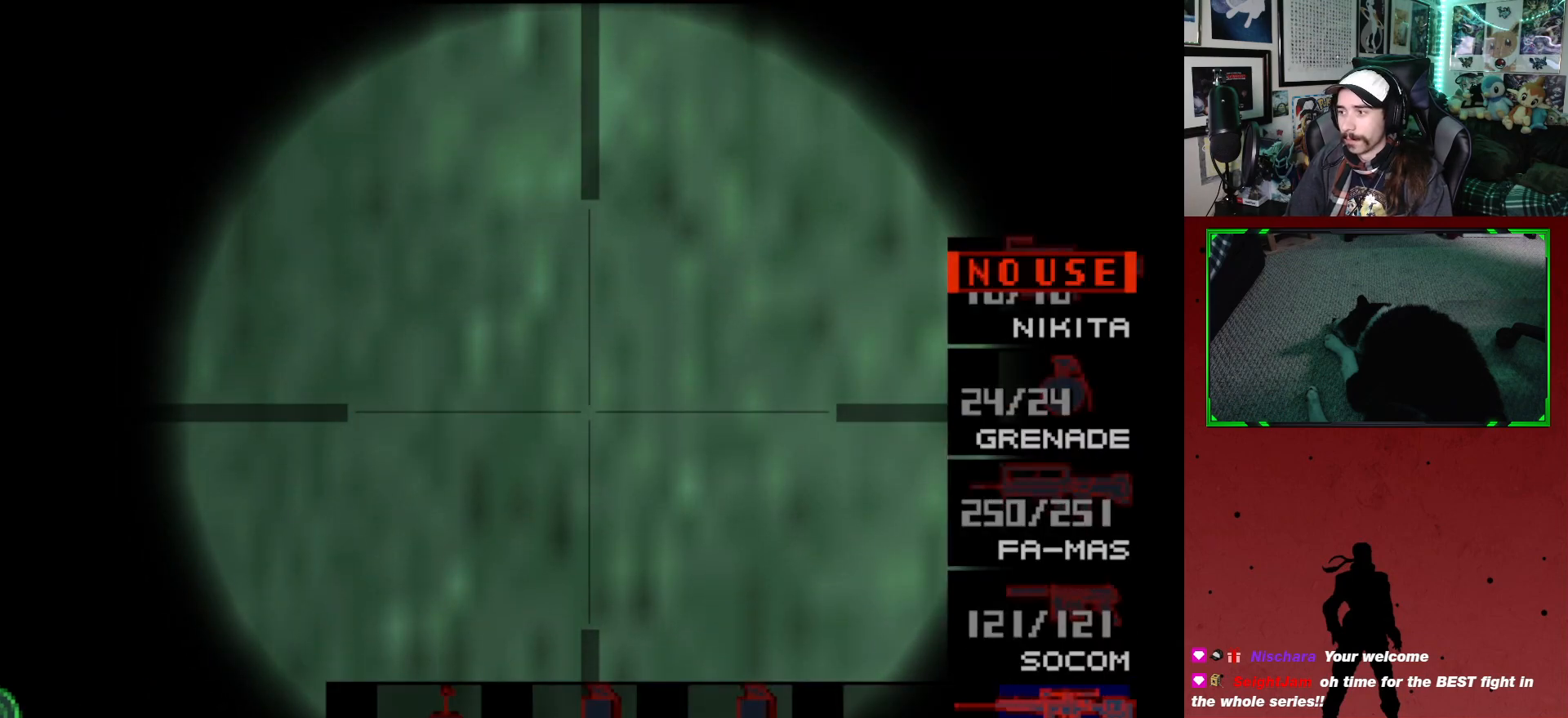
{"buttons": ["R2"], "left_stick": "center", "right_stick": "center", "events": []}
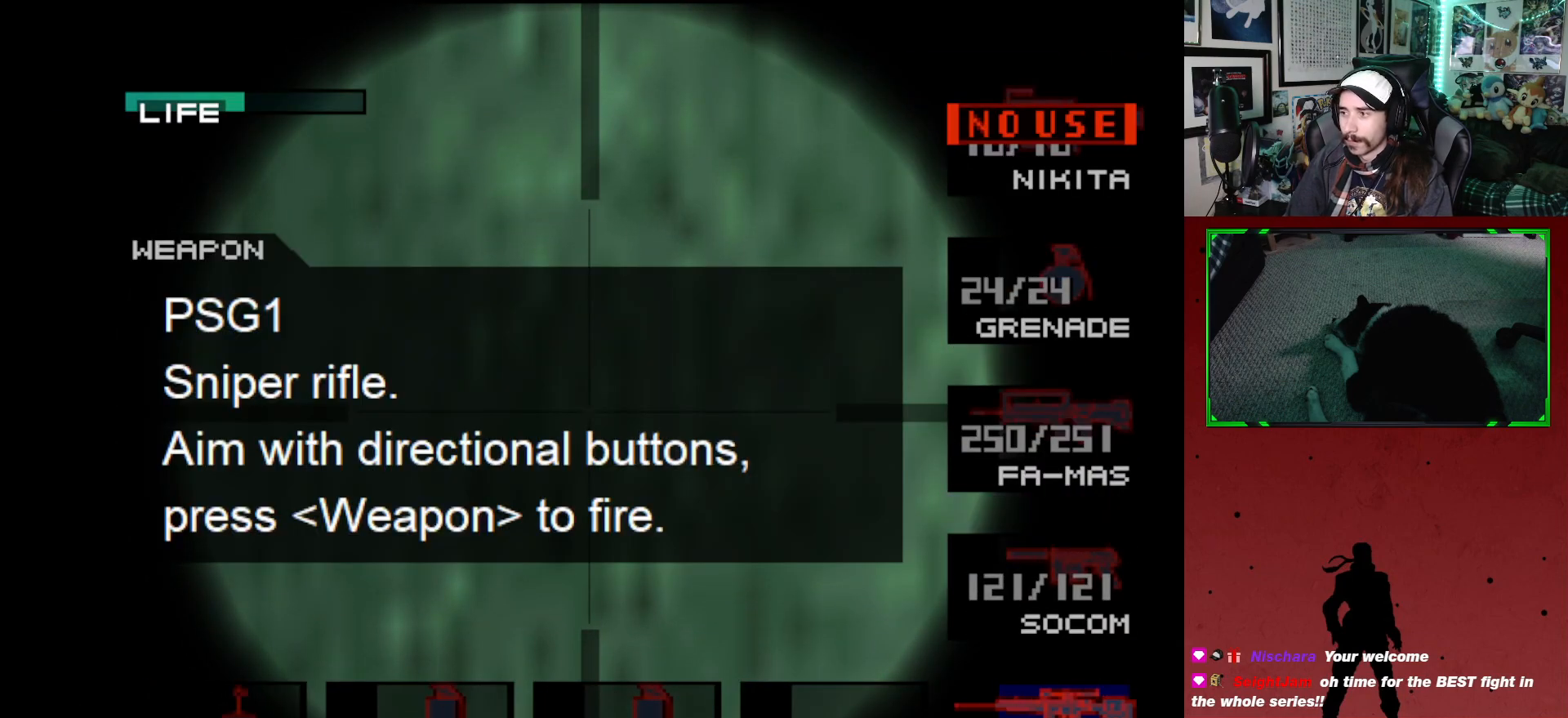
{"buttons": ["R2"], "left_stick": "center", "right_stick": "center", "events": [[283, "DPAD_UP", "down"], [383, "DPAD_UP", "up"]]}
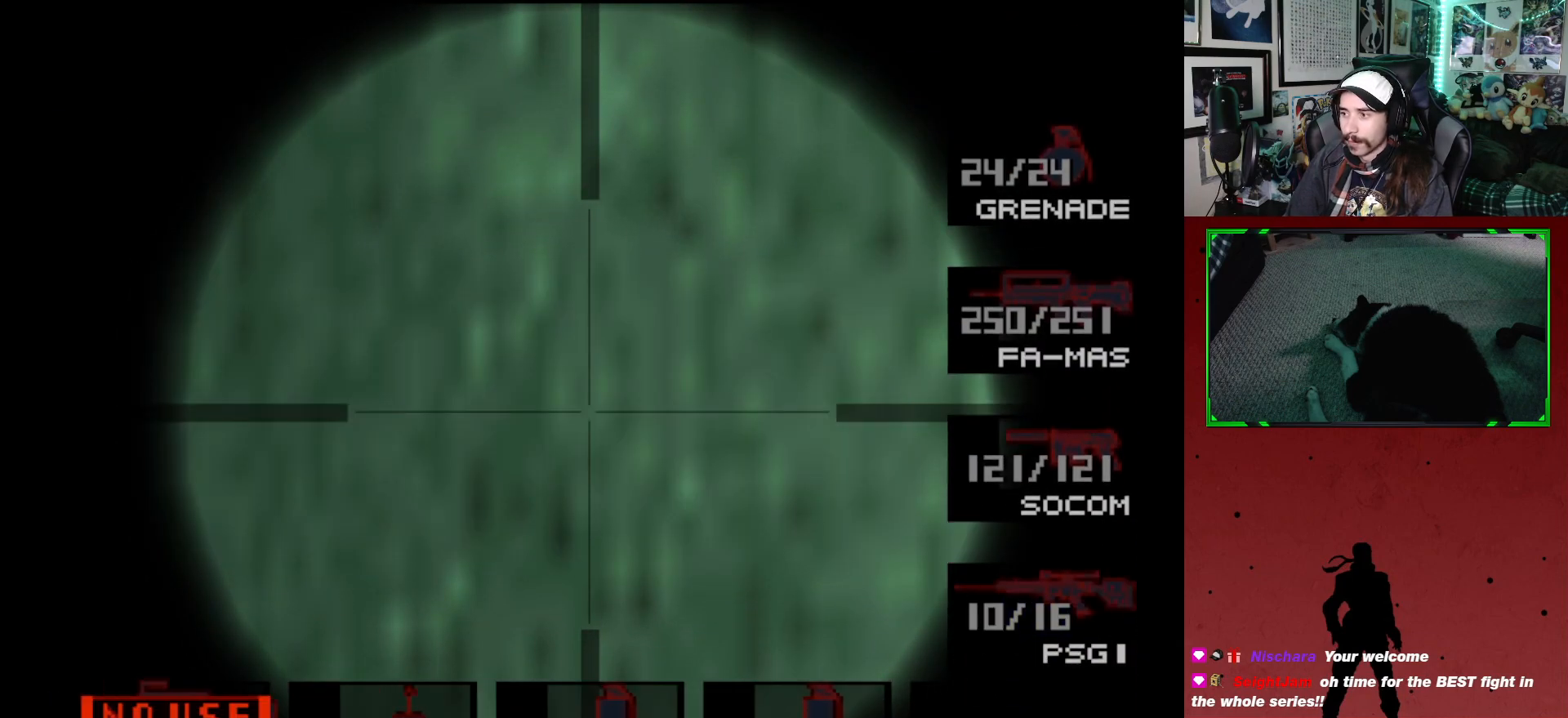
{"buttons": [], "left_stick": "center", "right_stick": "center", "events": [[100, "R2", "up"]]}
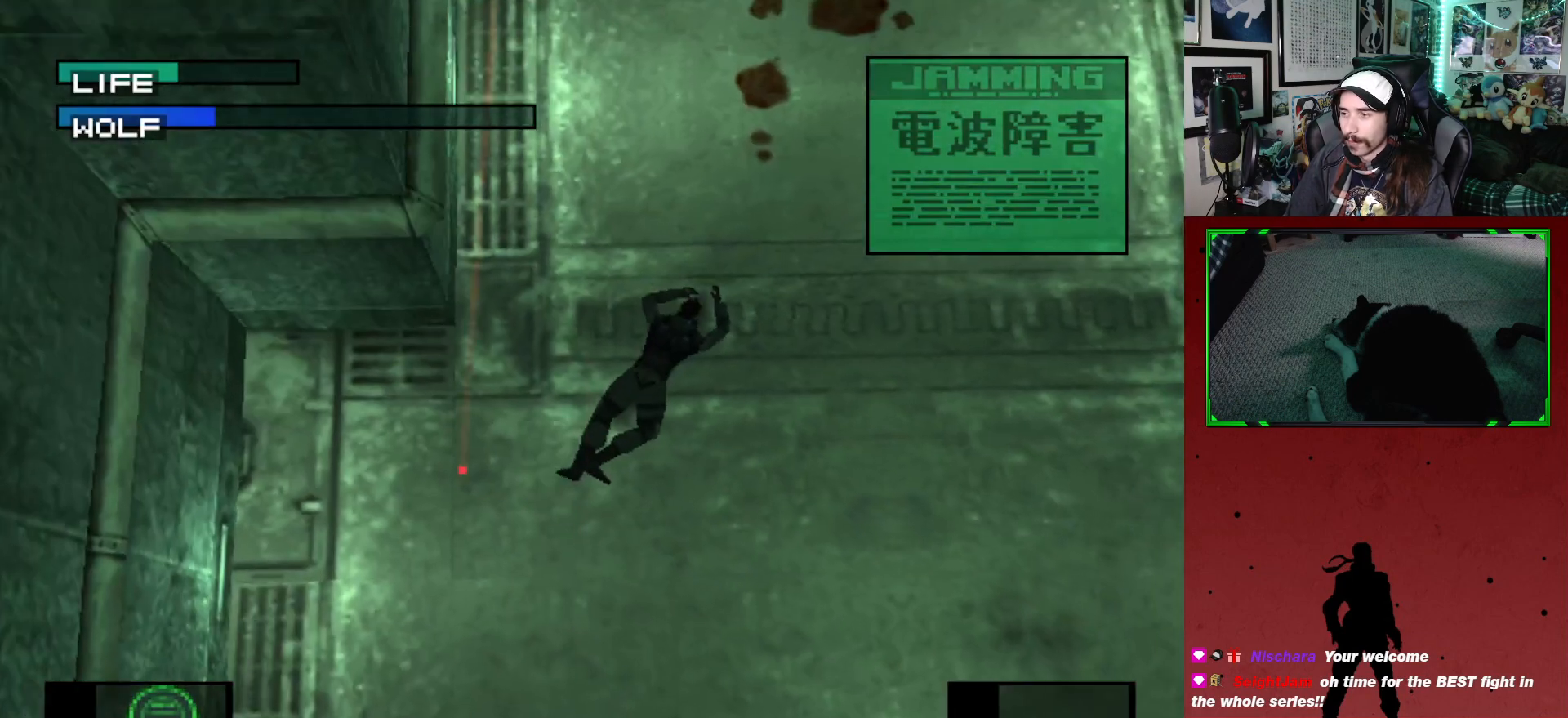
{"buttons": ["DPAD_UP", "DPAD_LEFT"], "left_stick": "center", "right_stick": "center", "events": [[317, "DPAD_UP", "down"], [500, "DPAD_LEFT", "down"]]}
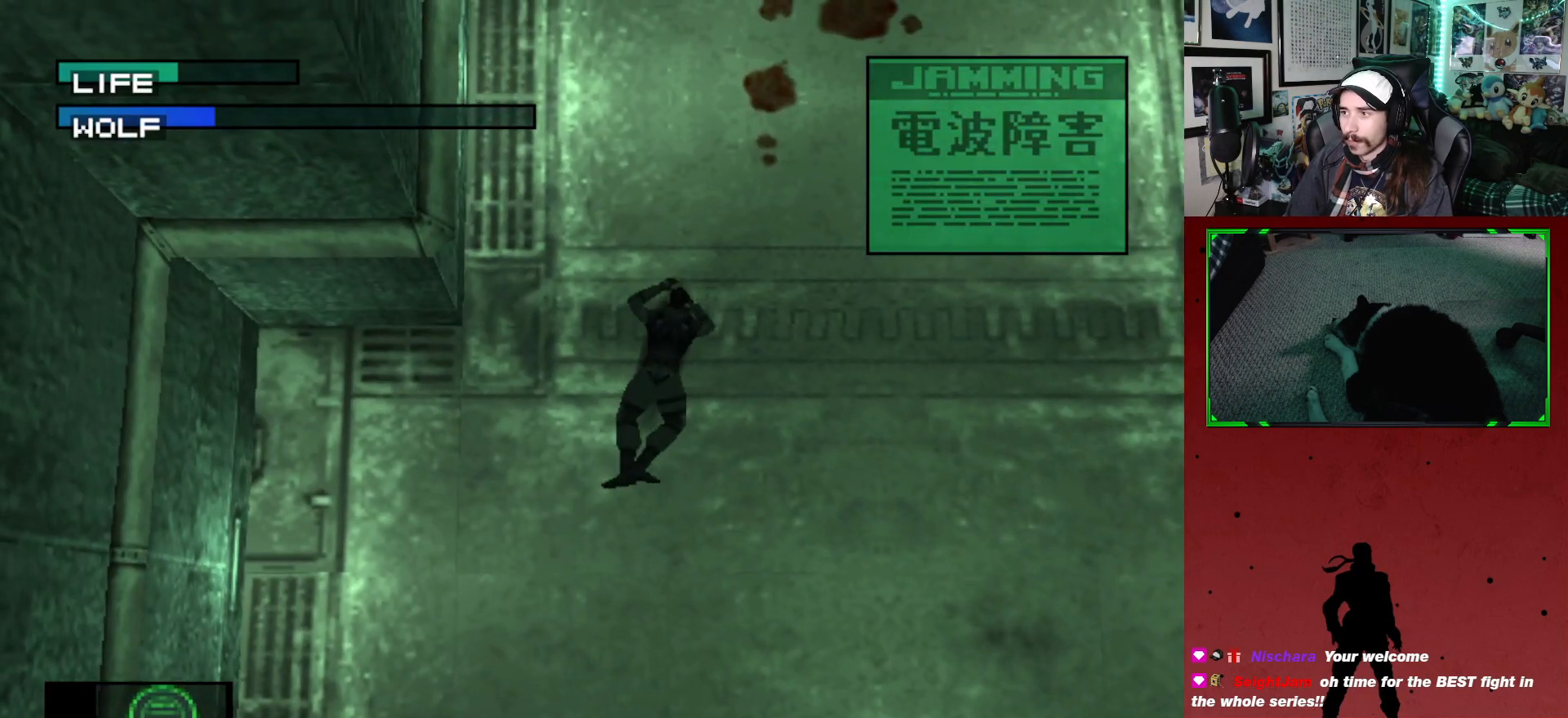
{"buttons": ["R2"], "left_stick": "center", "right_stick": "center", "events": [[100, "DPAD_LEFT", "up"], [100, "DPAD_UP", "up"], [117, "R2", "down"]]}
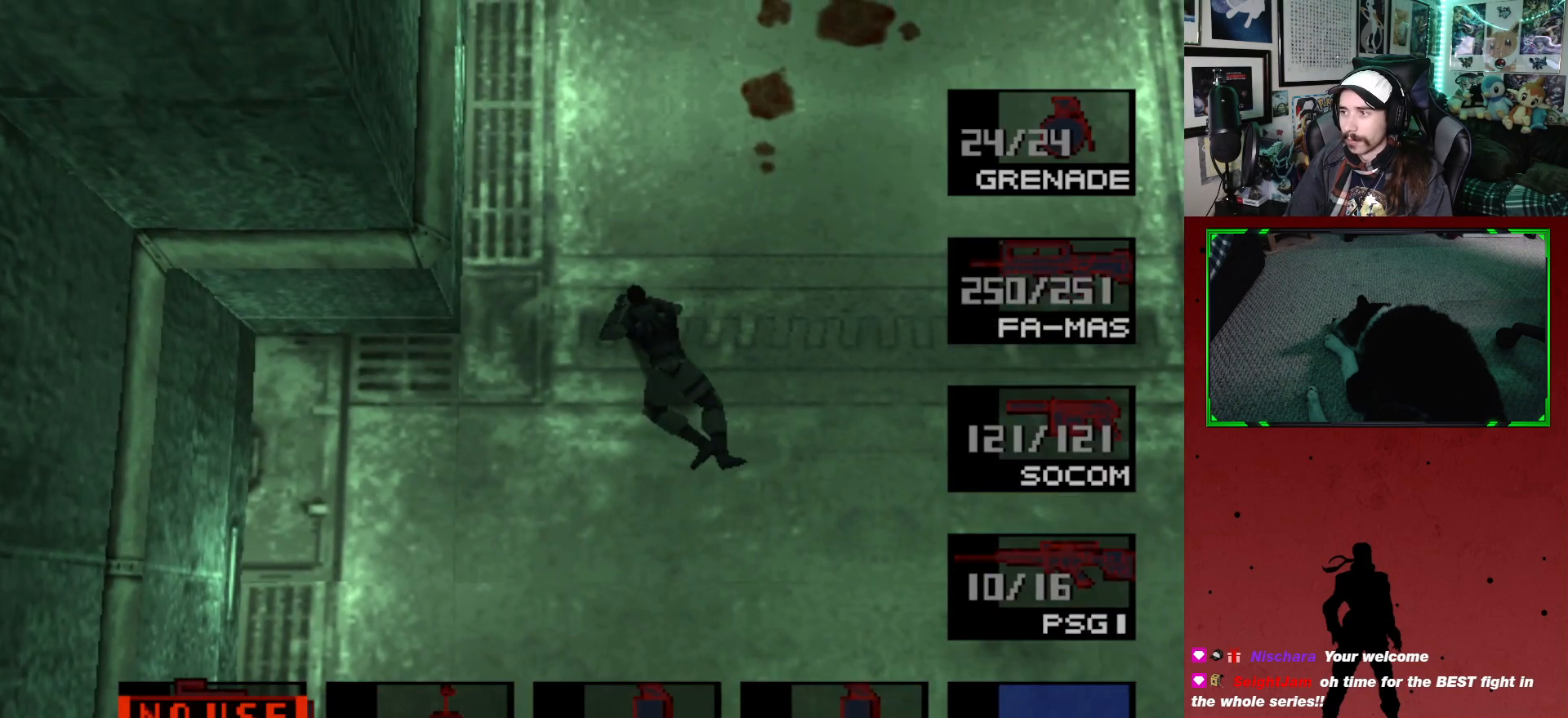
{"buttons": ["R2"], "left_stick": "center", "right_stick": "center", "events": [[317, "DPAD_DOWN", "down"], [433, "DPAD_DOWN", "up"]]}
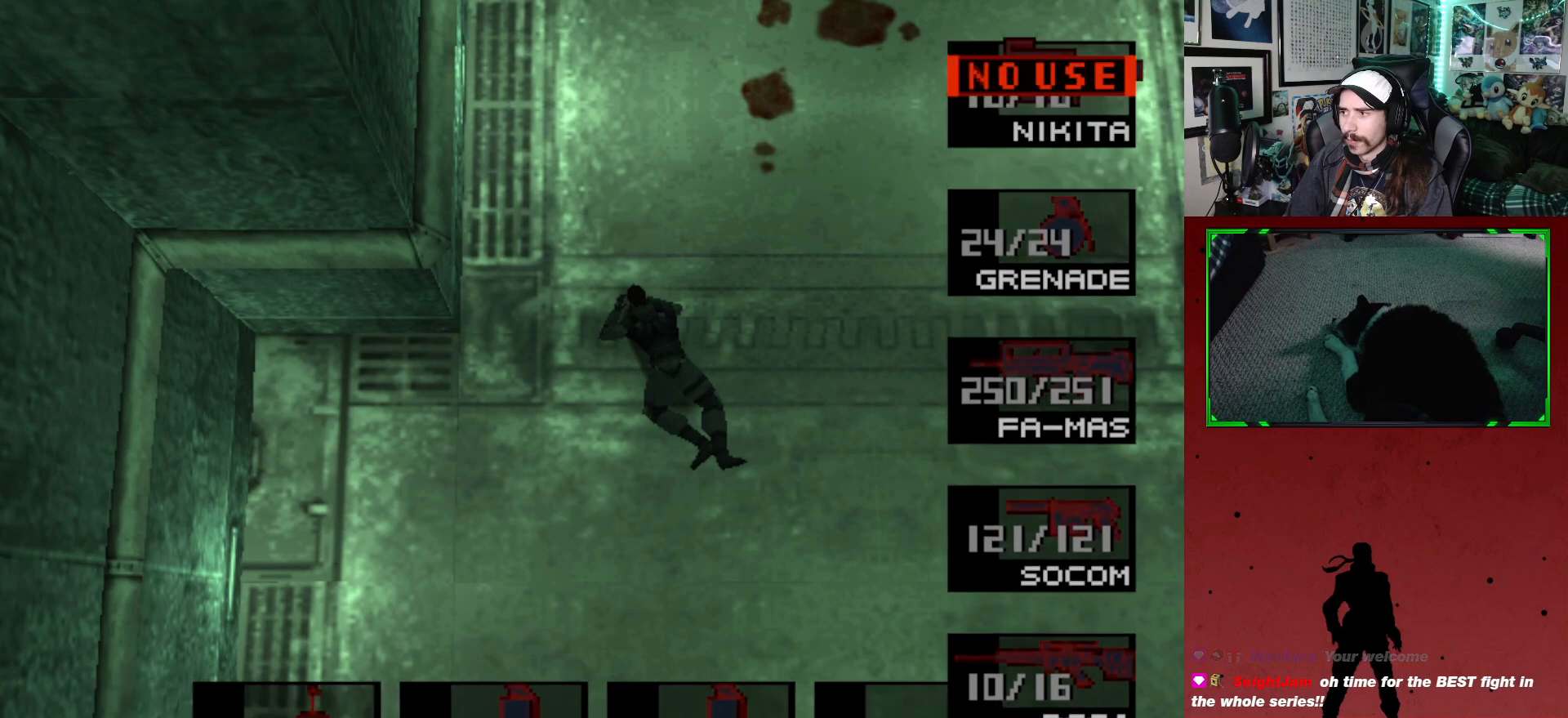
{"buttons": ["DPAD_UP"], "left_stick": "center", "right_stick": "center", "events": [[150, "R2", "up"], [300, "DPAD_UP", "down"]]}
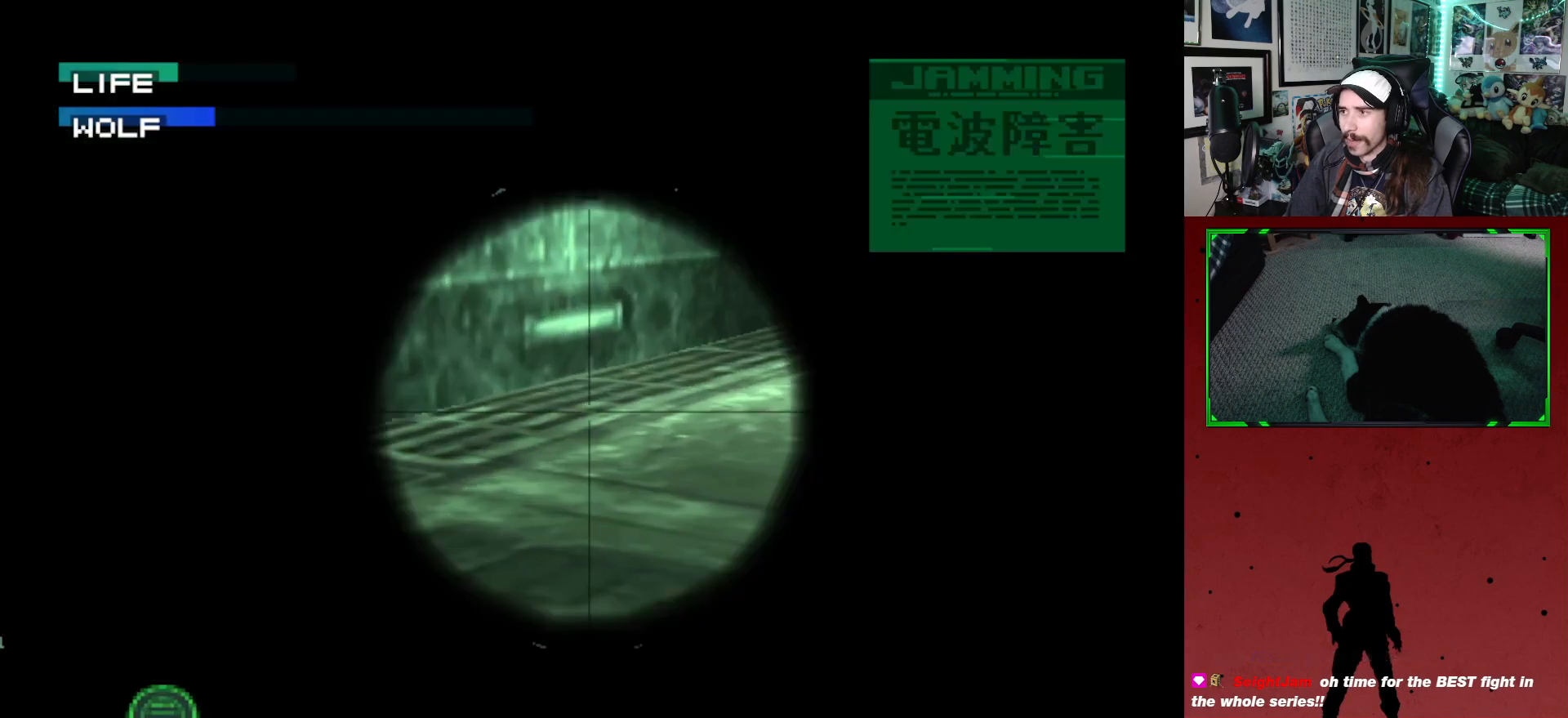
{"buttons": ["DPAD_RIGHT"], "left_stick": "center", "right_stick": "center", "events": [[100, "DPAD_RIGHT", "down"], [117, "DPAD_UP", "up"]]}
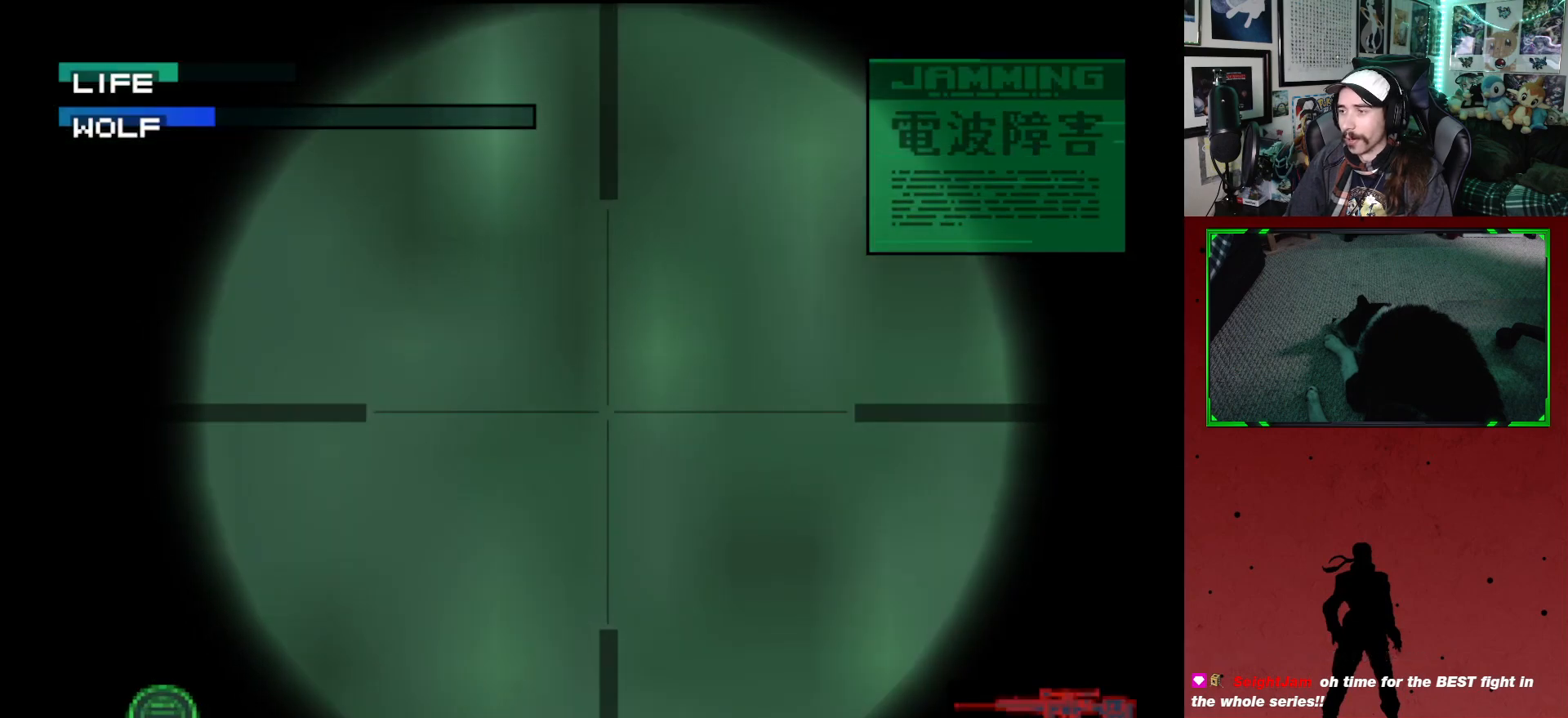
{"buttons": ["R2"], "left_stick": "center", "right_stick": "center", "events": [[417, "DPAD_RIGHT", "up"], [500, "R2", "down"]]}
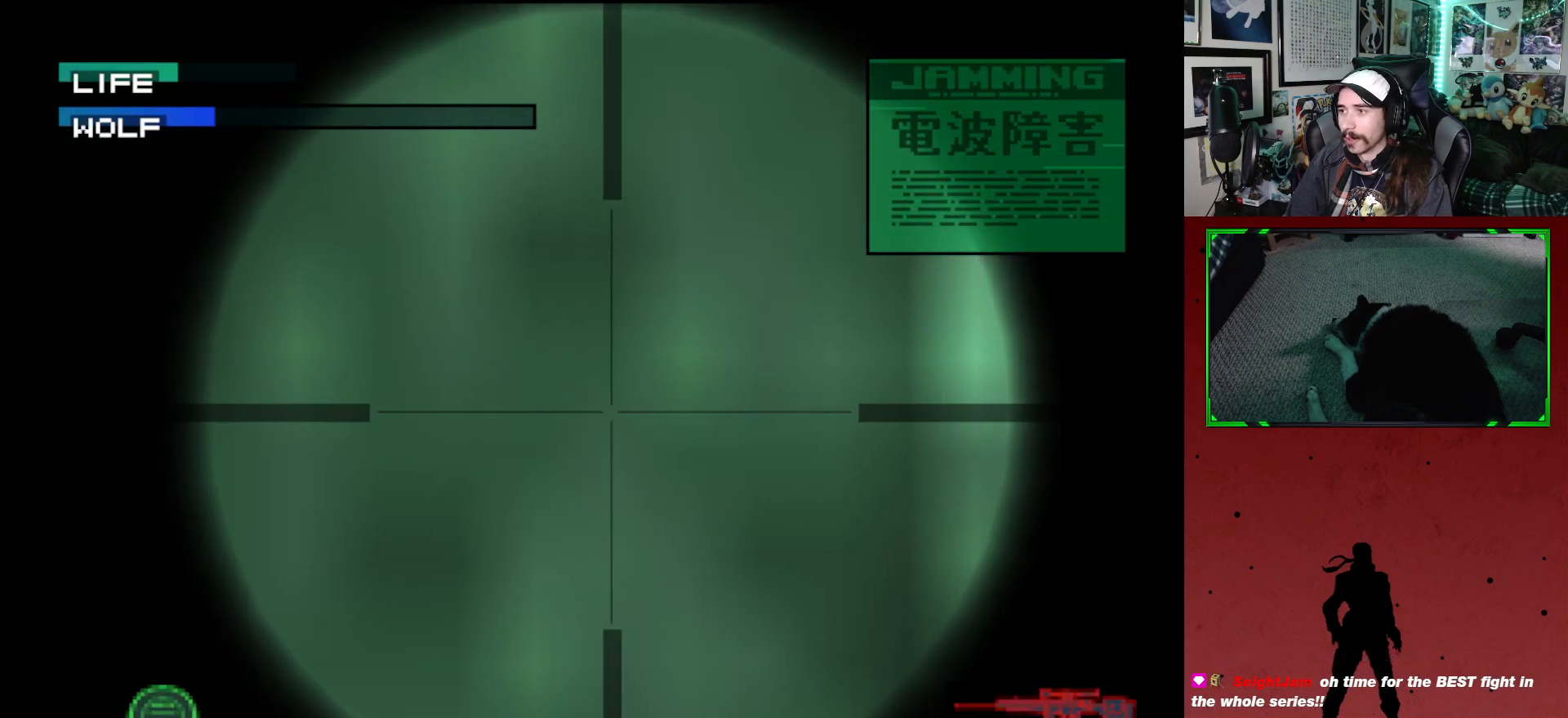
{"buttons": ["R2"], "left_stick": "center", "right_stick": "center", "events": []}
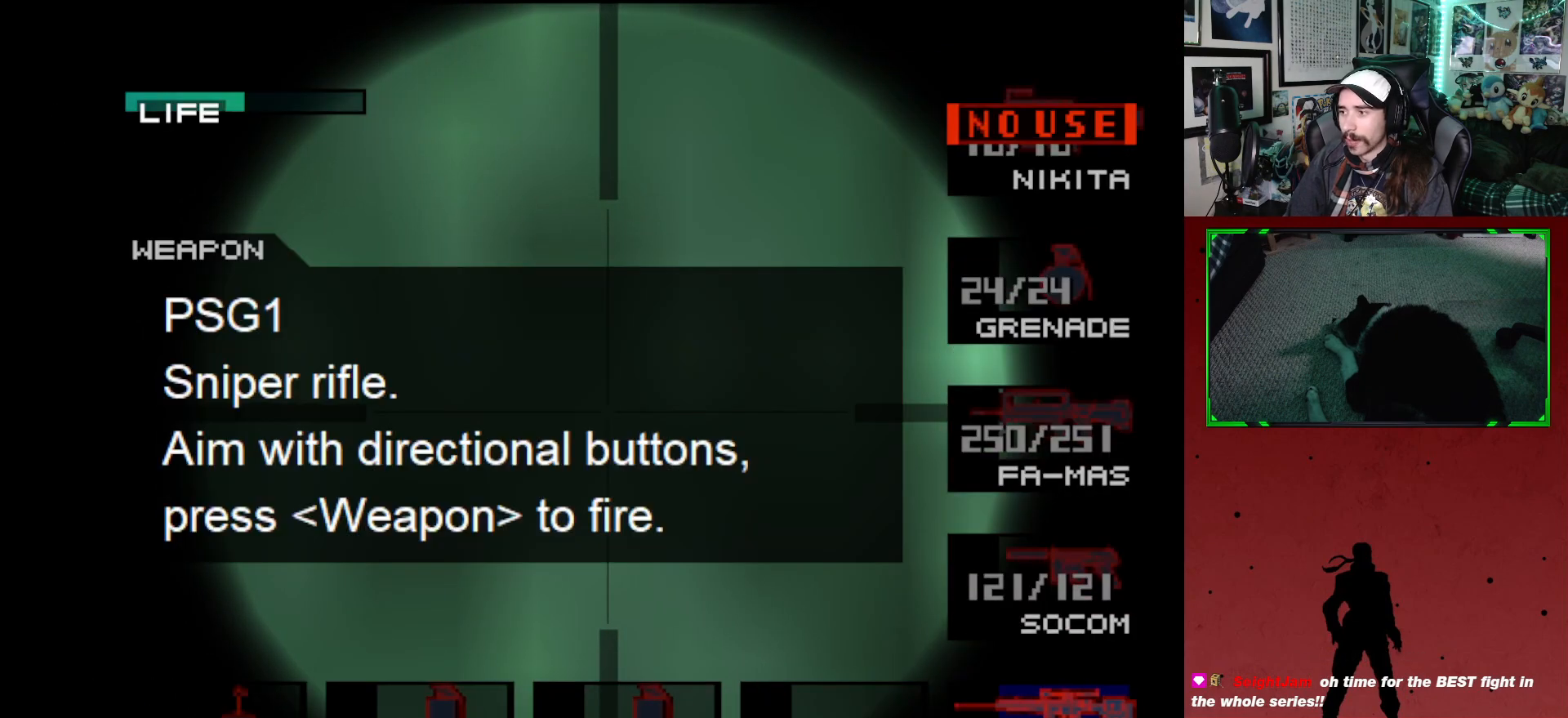
{"buttons": ["R2"], "left_stick": "center", "right_stick": "center", "events": [[267, "DPAD_UP", "down"], [350, "DPAD_UP", "up"]]}
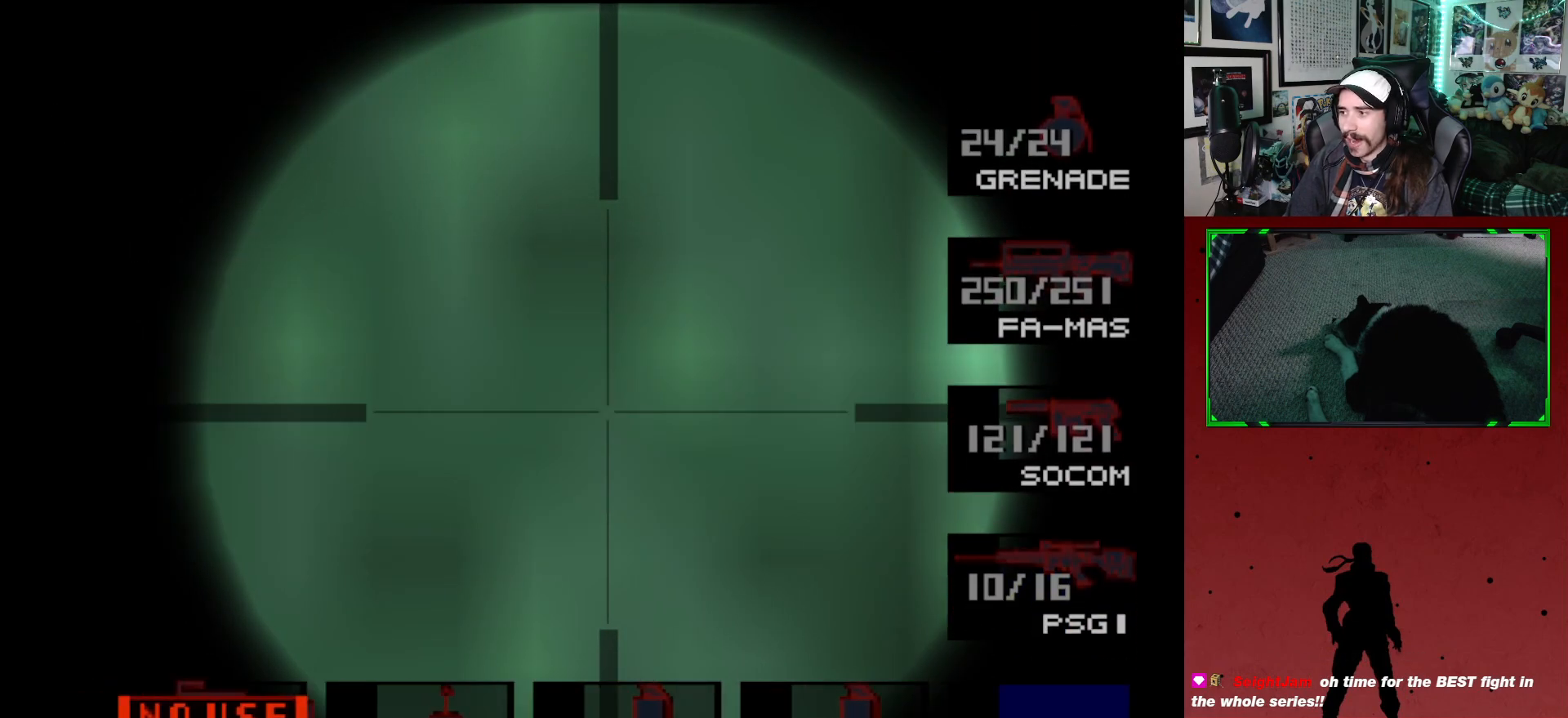
{"buttons": ["DPAD_RIGHT"], "left_stick": "center", "right_stick": "center", "events": [[17, "R2", "up"], [150, "DPAD_RIGHT", "down"]]}
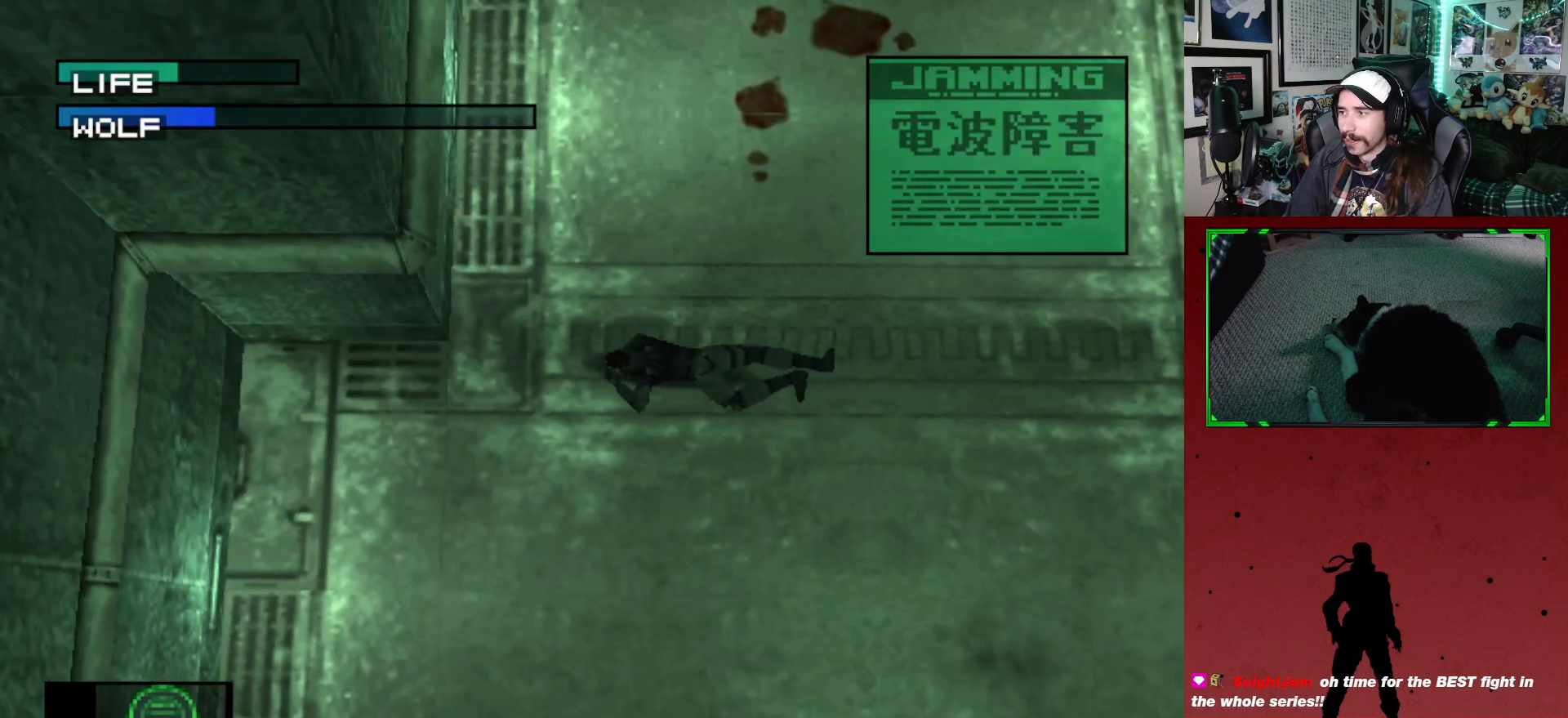
{"buttons": ["DPAD_UP"], "left_stick": "center", "right_stick": "center", "events": [[83, "DPAD_RIGHT", "up"], [150, "DPAD_UP", "down"]]}
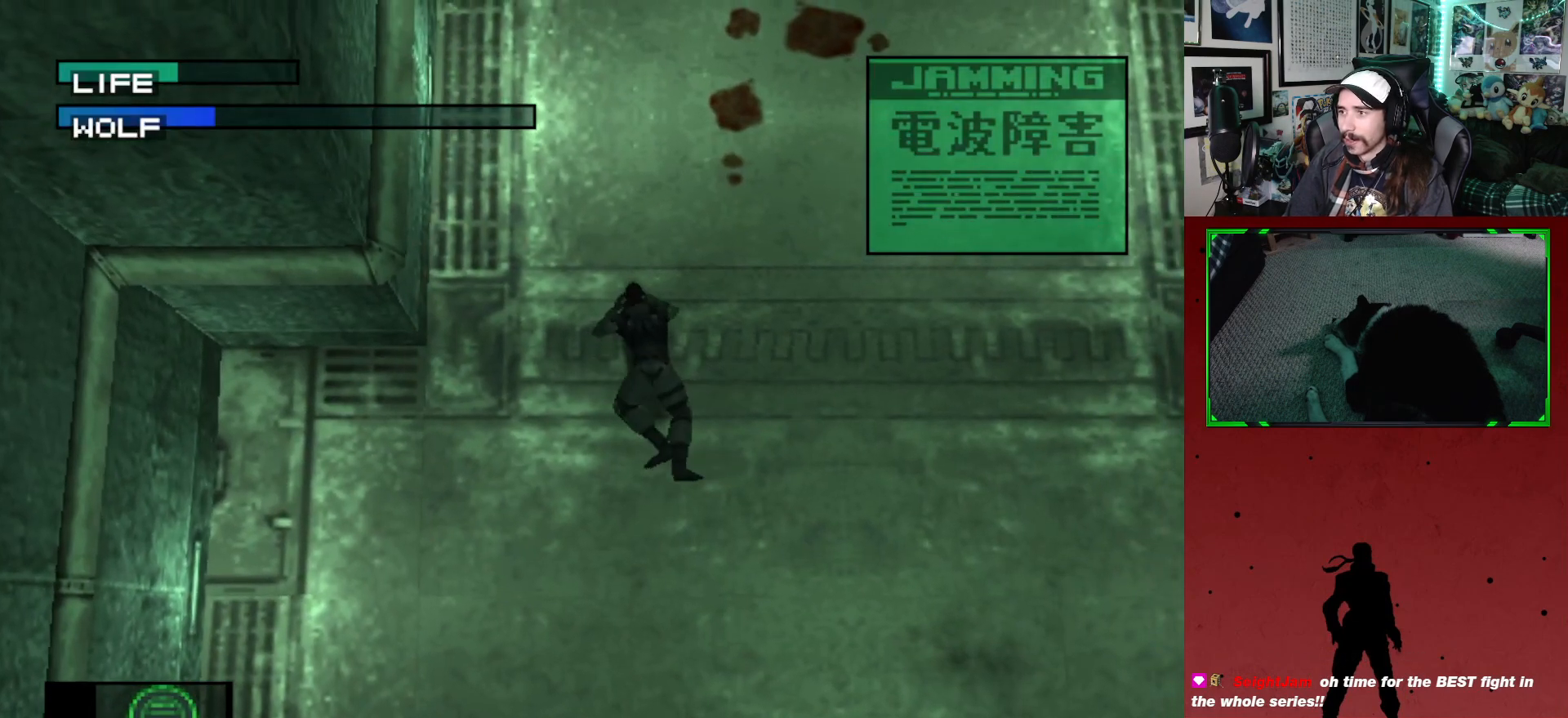
{"buttons": ["R2"], "left_stick": "center", "right_stick": "center", "events": [[183, "DPAD_UP", "up"], [183, "R2", "down"]]}